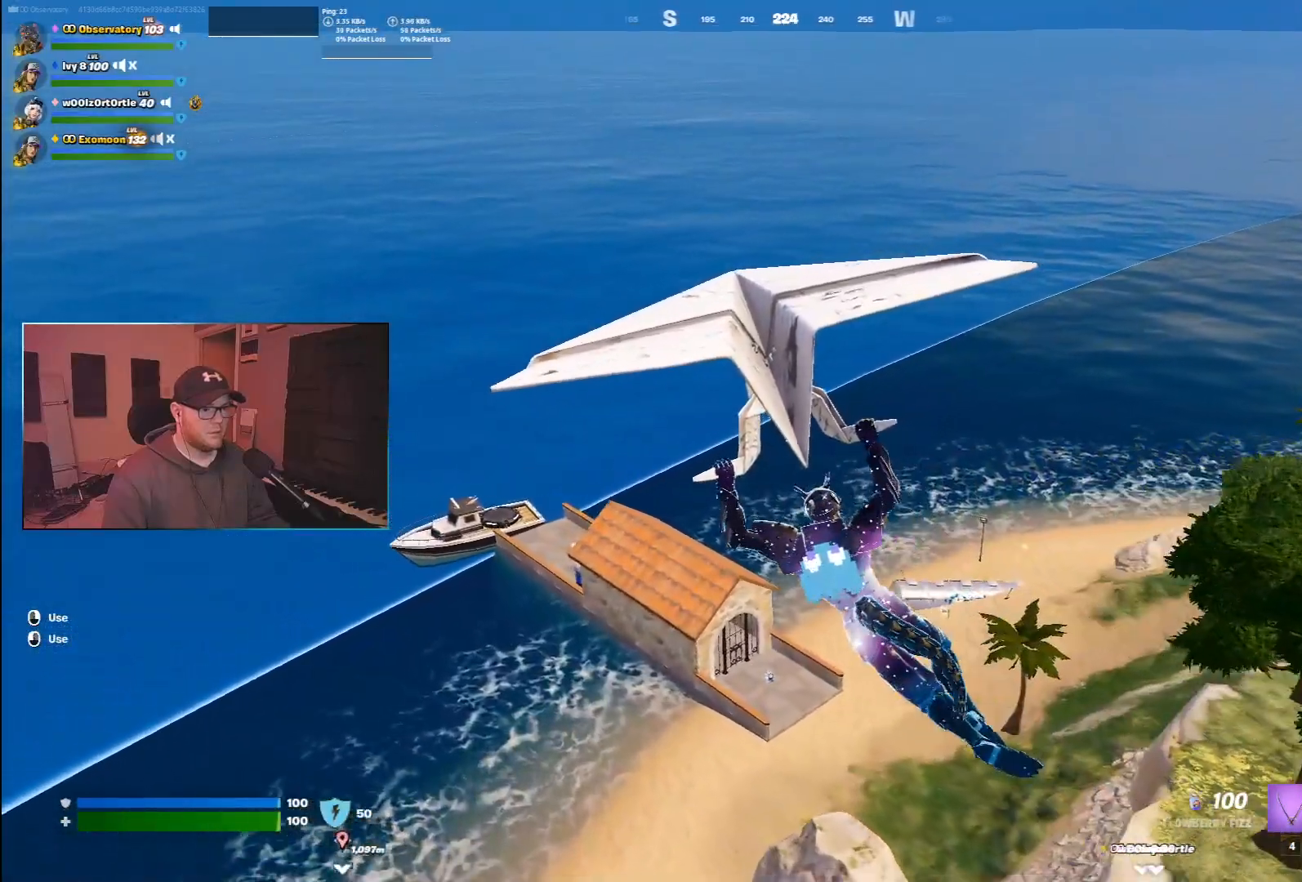
Gameplay with keyboard and mouse; each line is a JSON object with the keys and mouse buttons held at the frame after it. "events" lists presses ("down") and releases ("up") of "1", "2", "3", "4", "5", "a", "alt", "b", "c", "ctrl", "d", "e", "f", "g", "q", "r", "s", "shift", "space", "t", "tab", "v", "w", "x", "z", "mouse_left", "mouse_wheel", "mouse_right", "mouse_mb4" and "mouse_mb5" between this image and that frame as [ms after this image, input, new state], when the widget could be followed in between. "mouse_left", "mouse_wheel", "mouse_right", "mouse_mb4", "mouse_mb5" = the "left", "wheel", "right", "mb4", "mb5" buttons of the "mouse" list. No other keys are recorded. "wheel" means that the mouse wheel is clicked or scrolled. Mouse movement is not recorded.
{"keys": ["a", "w"], "mouse": [], "events": []}
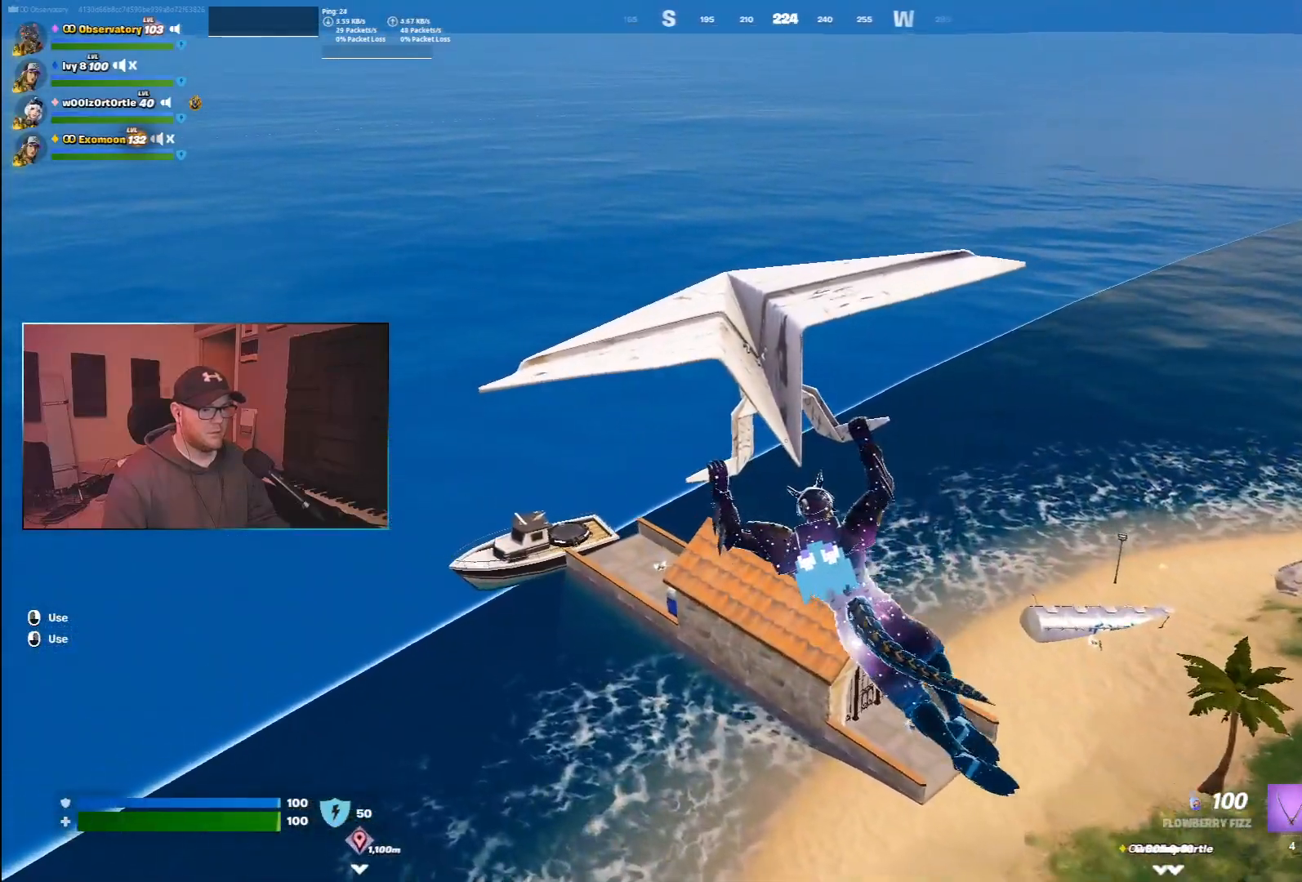
{"keys": ["a"], "mouse": [], "events": [[283, "w", "up"]]}
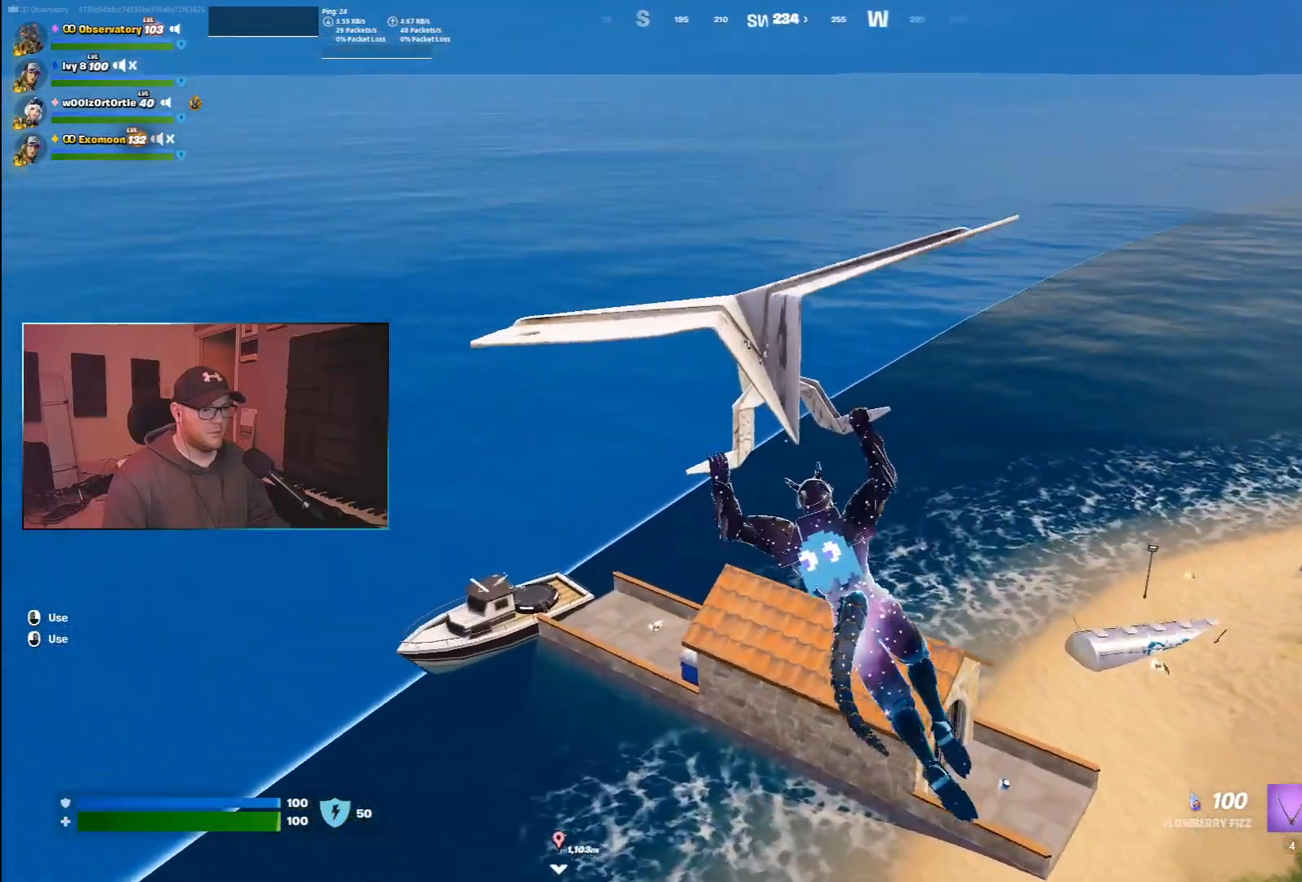
{"keys": ["a", "w"], "mouse": [], "events": [[150, "w", "down"]]}
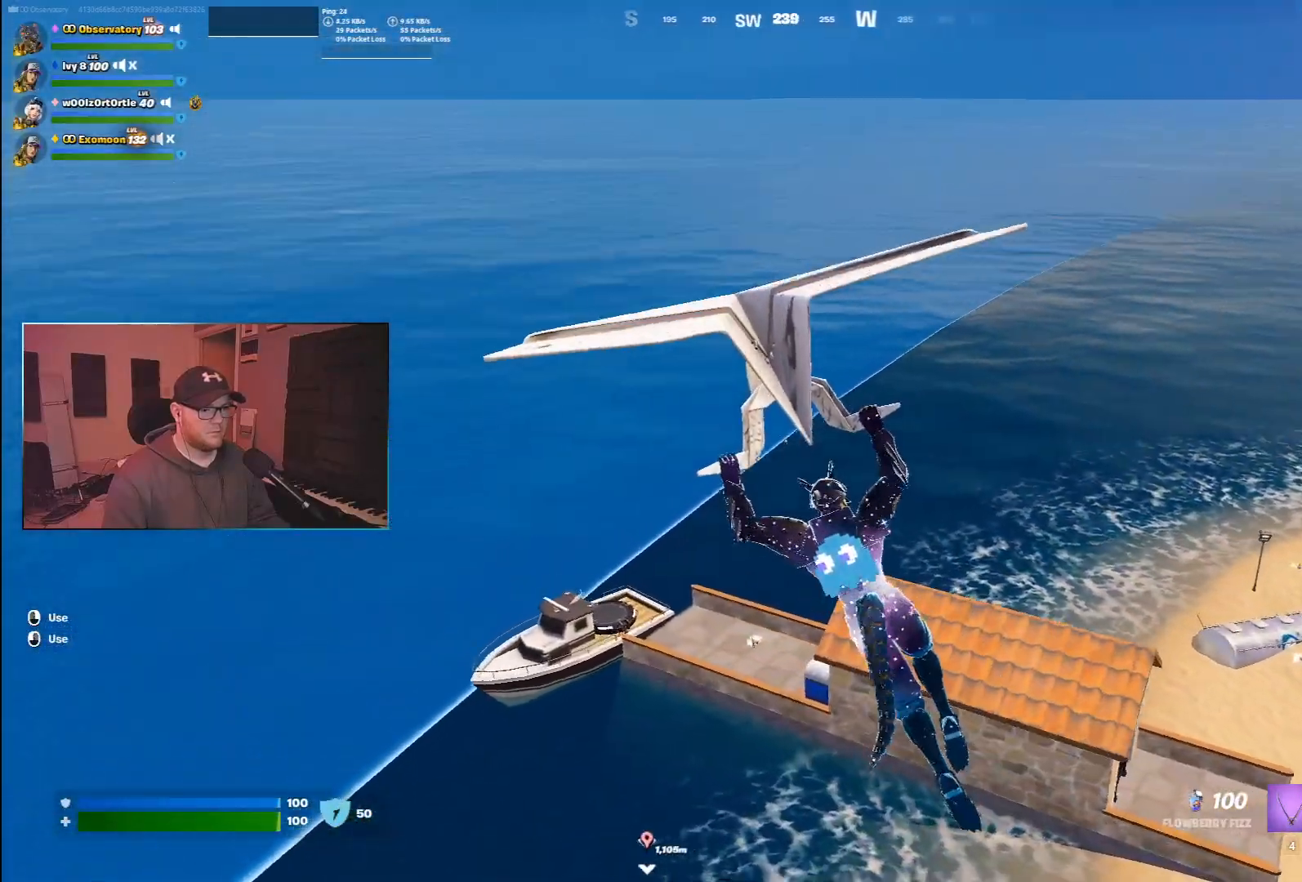
{"keys": ["a", "w"], "mouse": []}
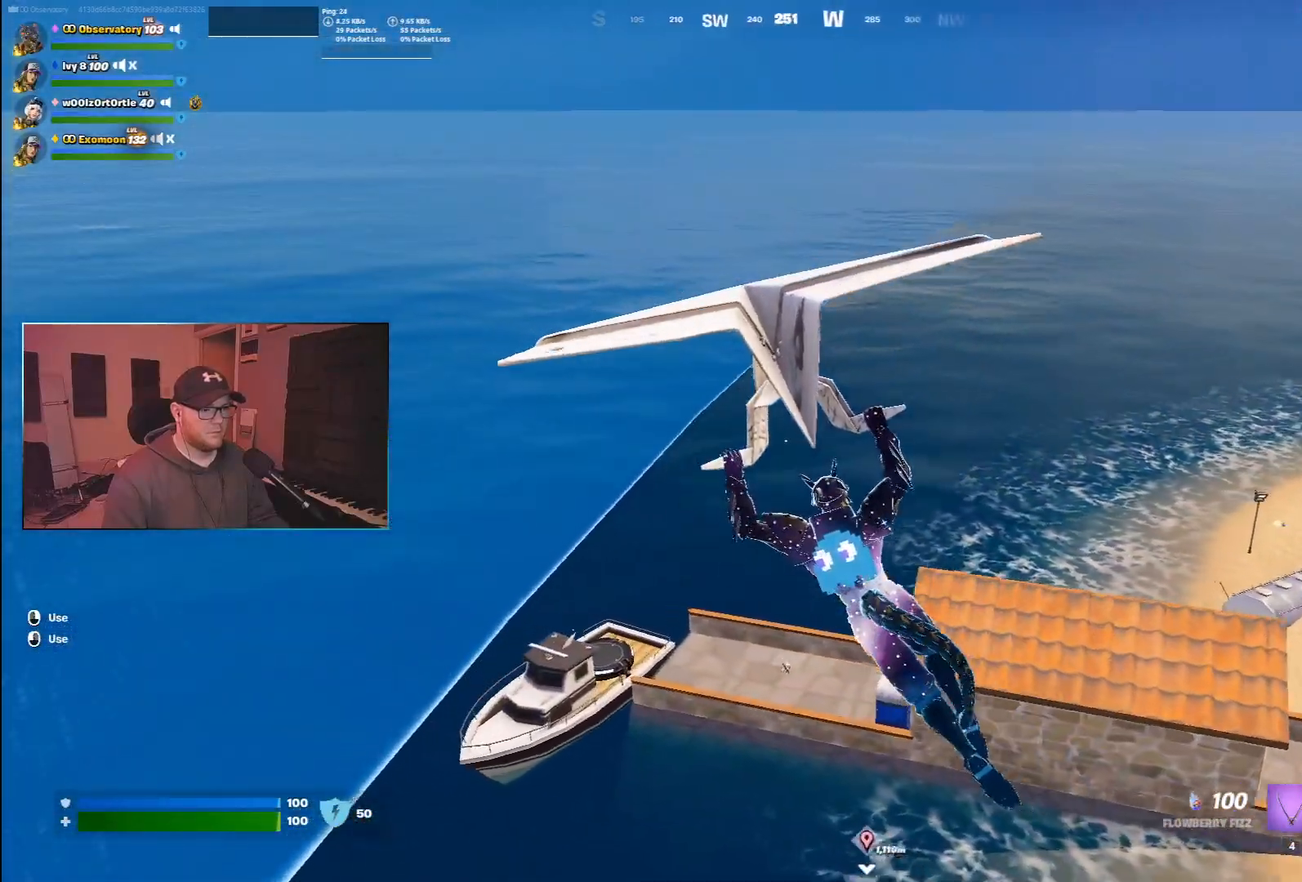
{"keys": ["a", "w"], "mouse": [], "events": []}
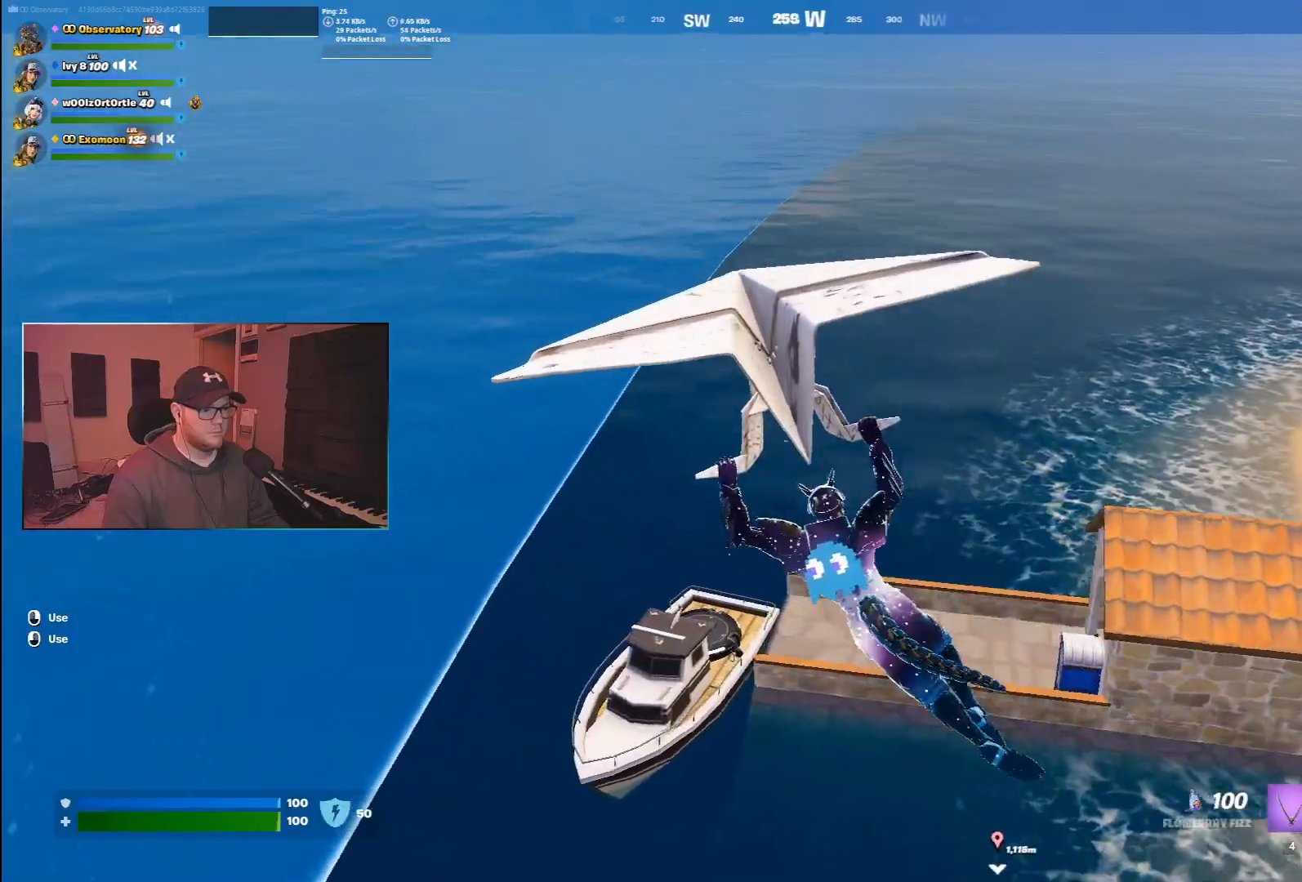
{"keys": ["a", "w"], "mouse": [], "events": []}
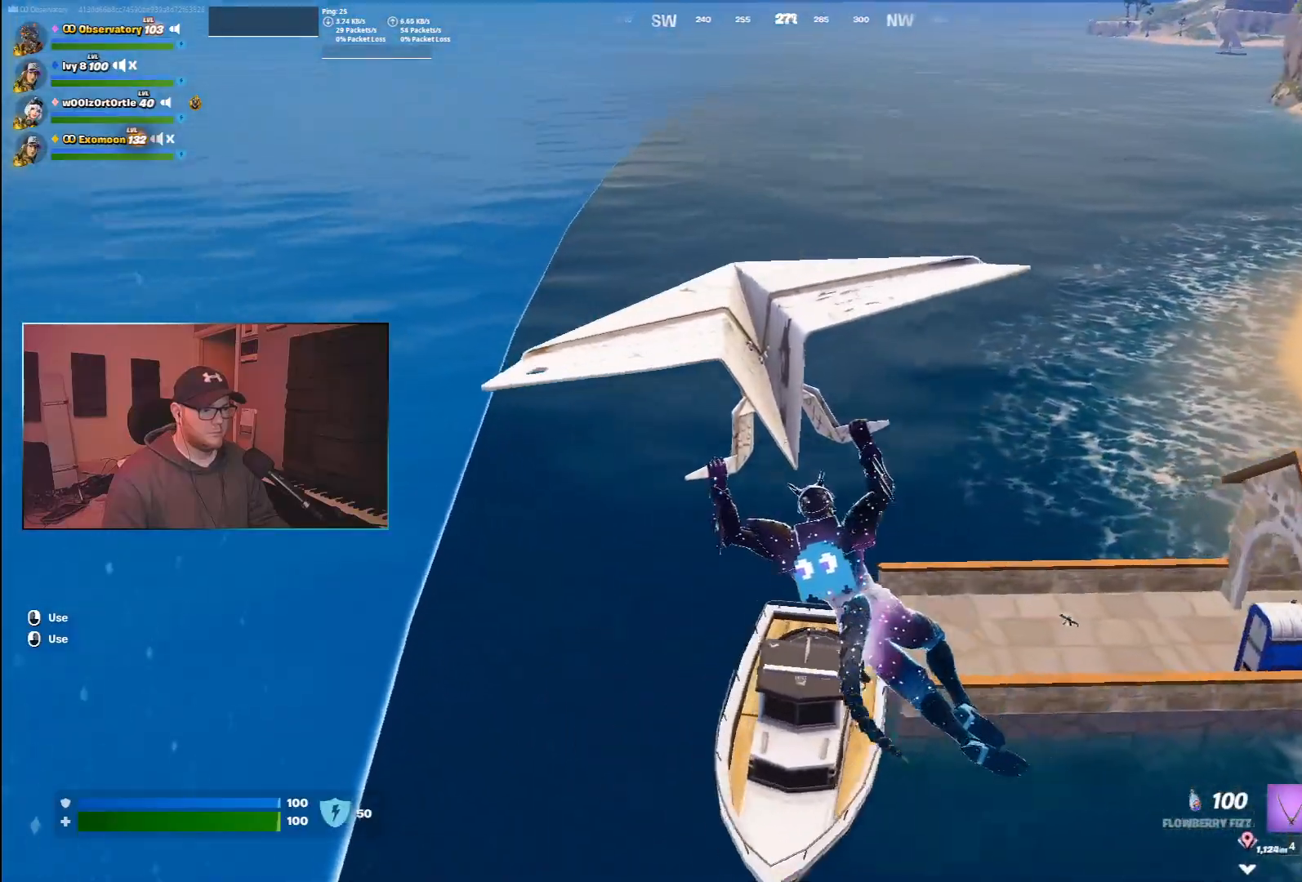
{"keys": ["w"], "mouse": [], "events": [[317, "a", "up"]]}
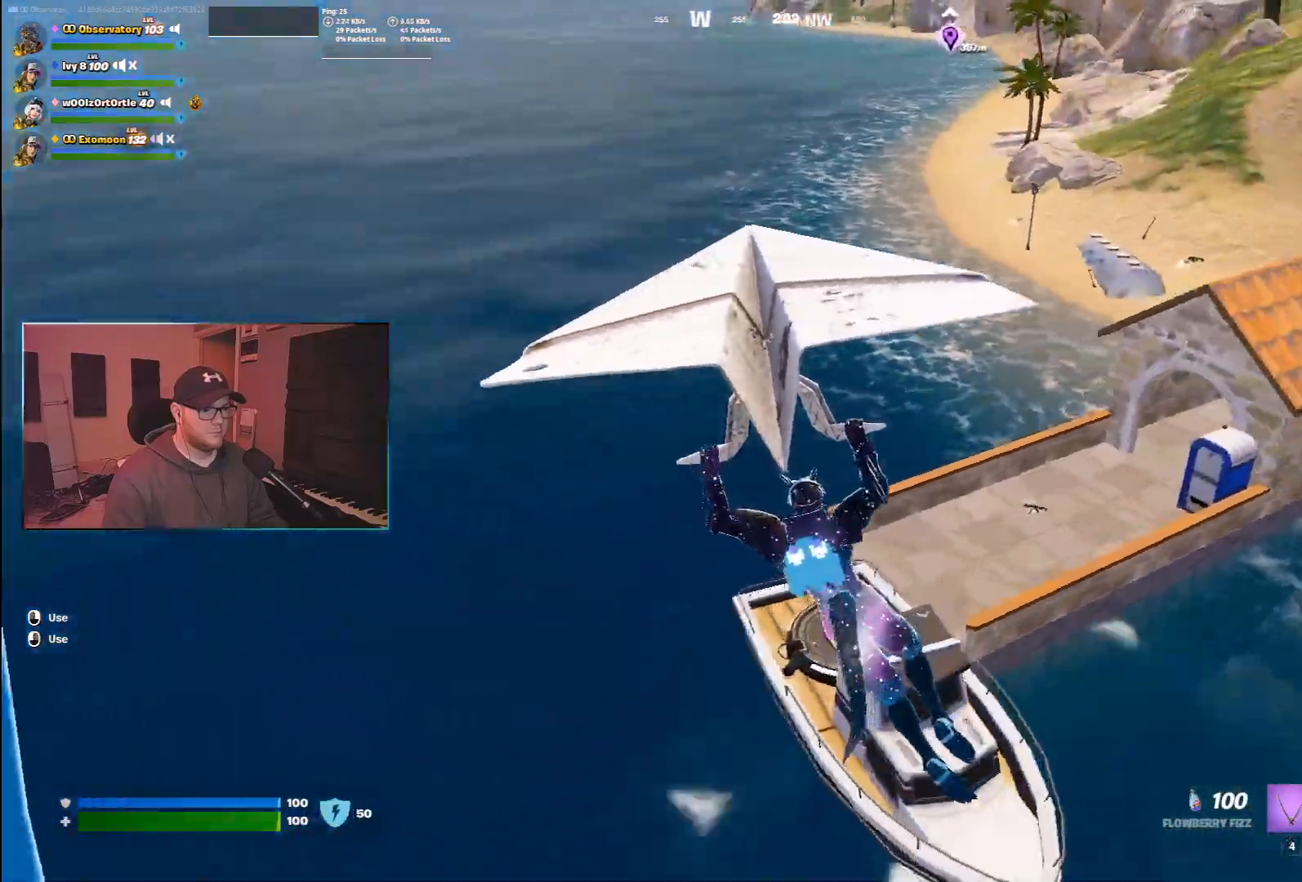
{"keys": ["d", "w"], "mouse": [], "events": [[500, "d", "down"]]}
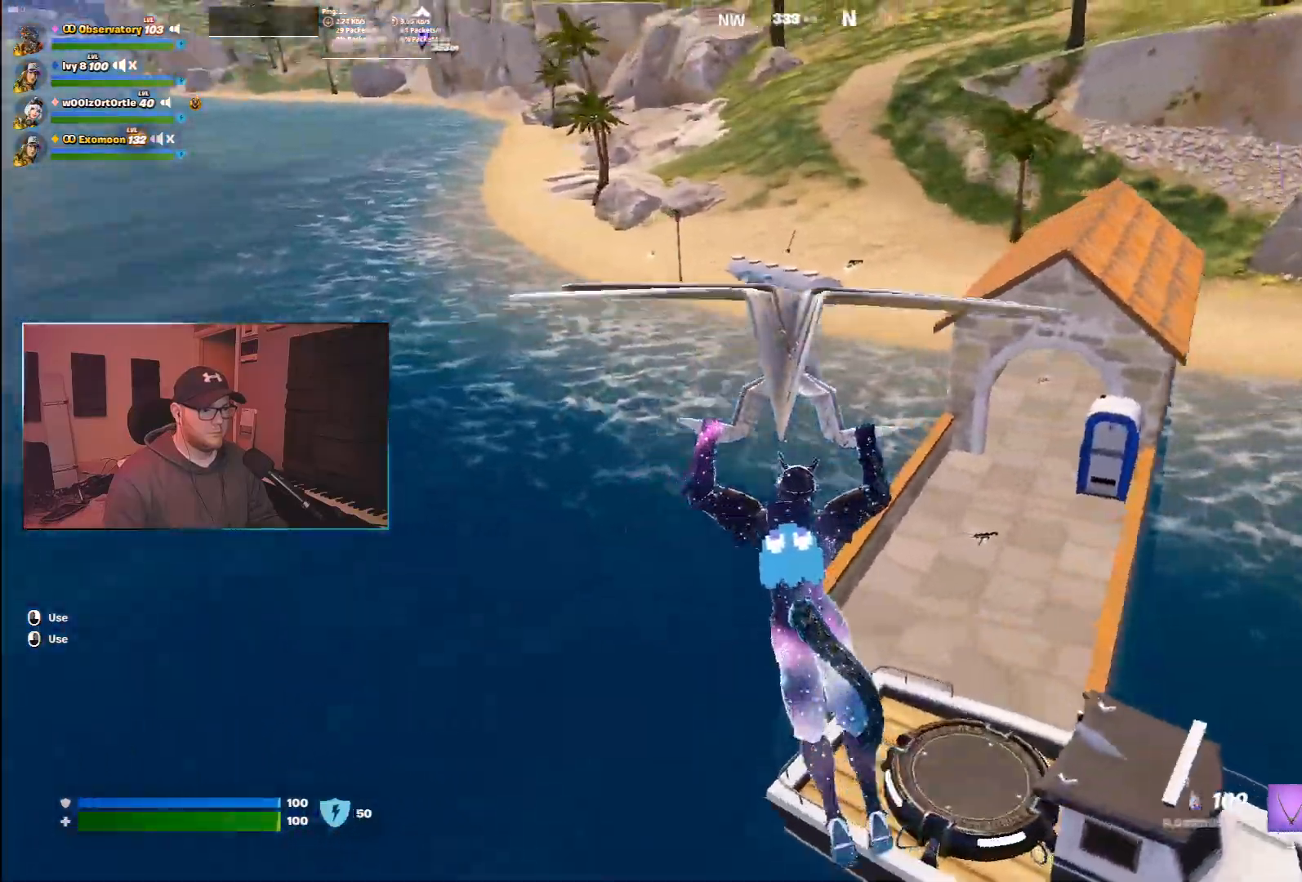
{"keys": ["d", "w"], "mouse": [], "events": []}
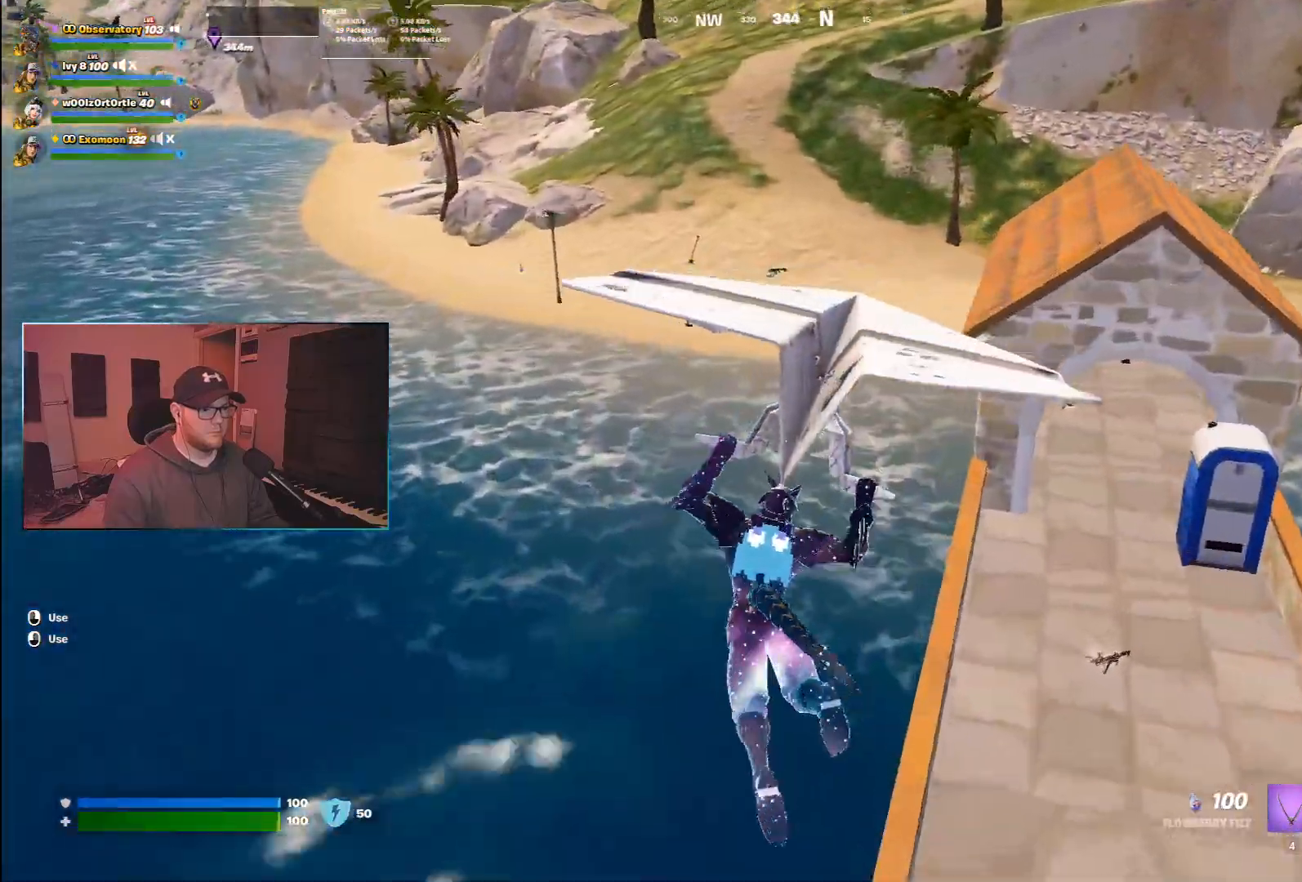
{"keys": ["w"], "mouse": [], "events": [[433, "d", "up"]]}
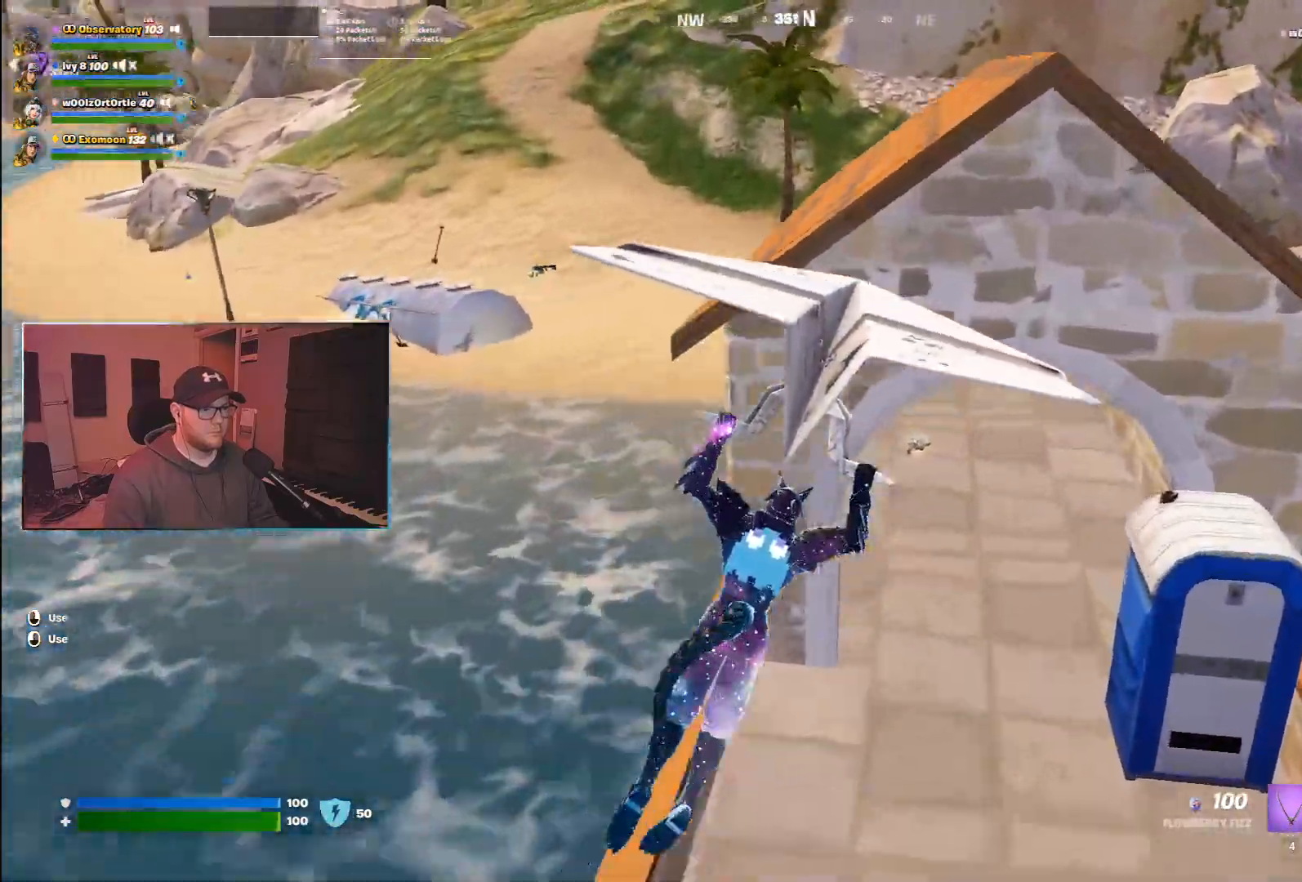
{"keys": ["w"], "mouse": [], "events": []}
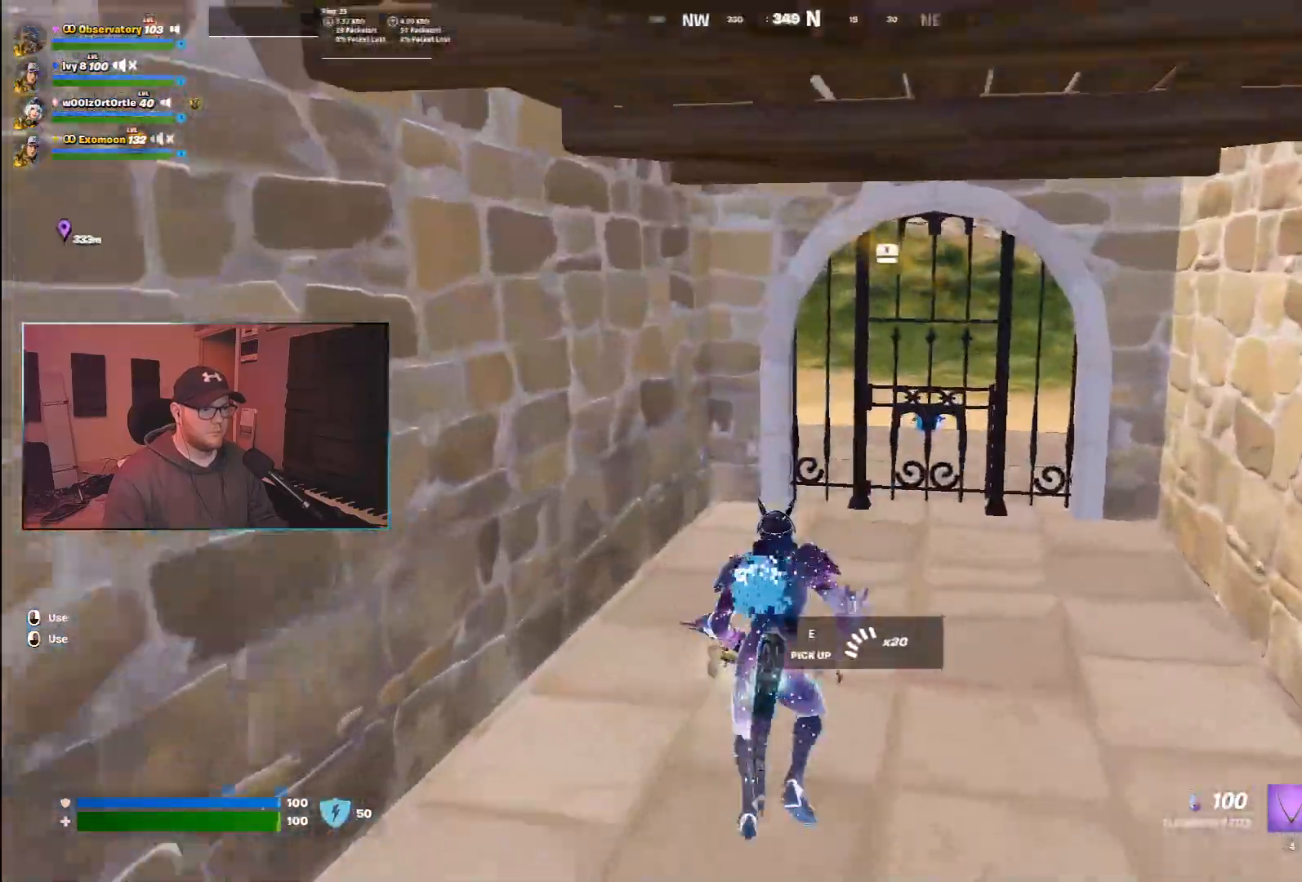
{"keys": ["d"], "mouse": ["left"], "events": [[33, "4", "down"], [67, "d", "down"], [100, "4", "up"], [433, "mouse_left", "down"], [433, "w", "up"]]}
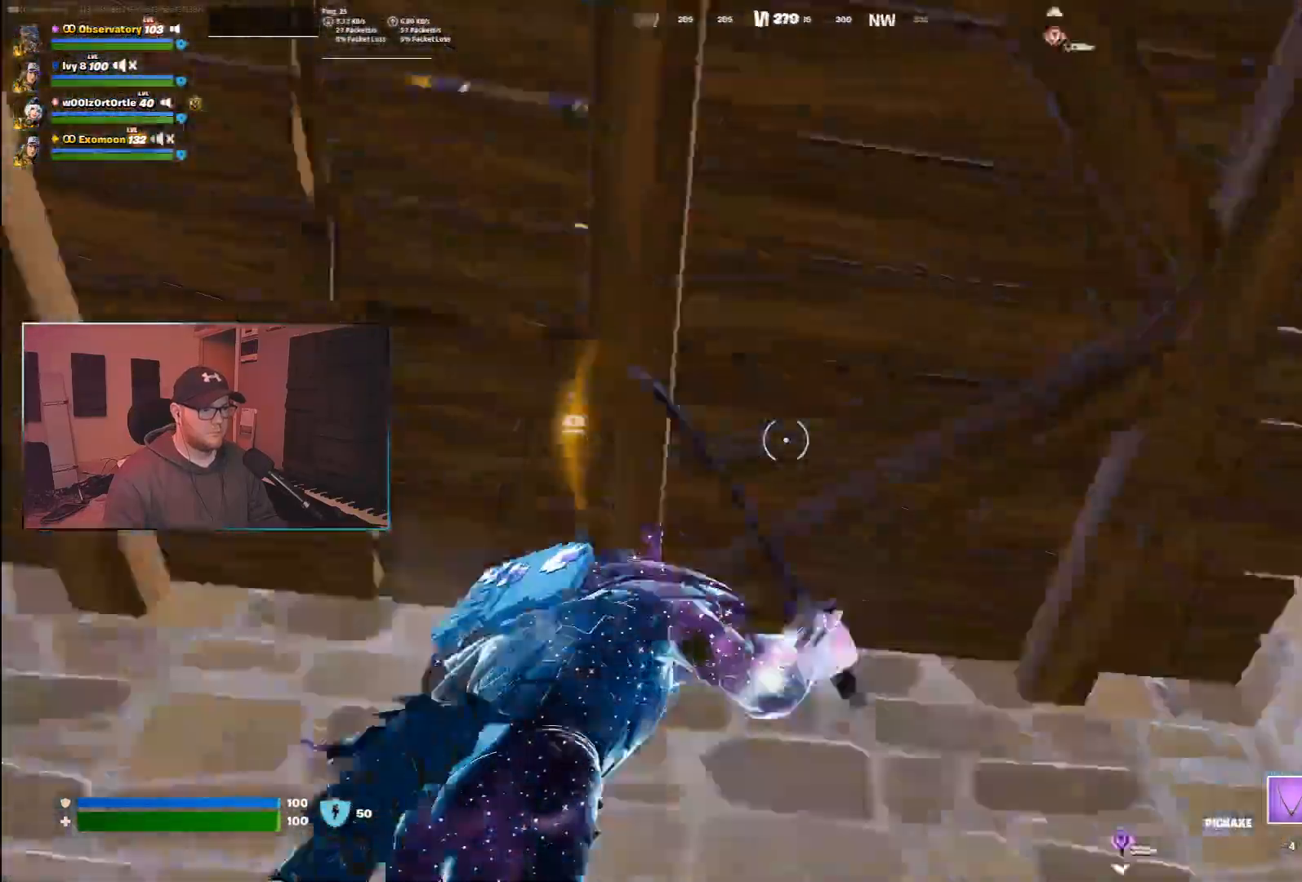
{"keys": ["a"], "mouse": ["left"], "events": [[383, "d", "up"], [400, "a", "down"]]}
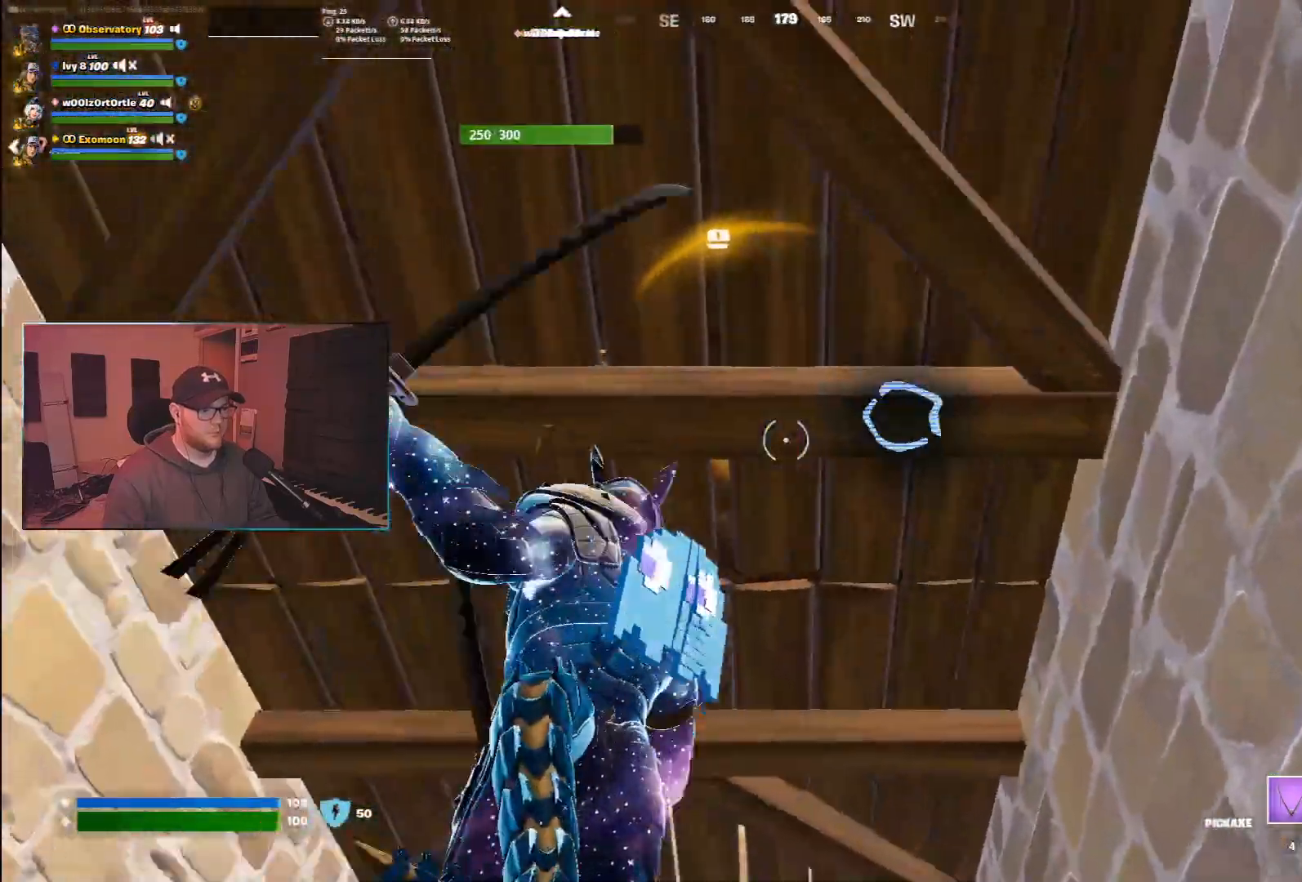
{"keys": [], "mouse": ["left"], "events": [[450, "a", "up"]]}
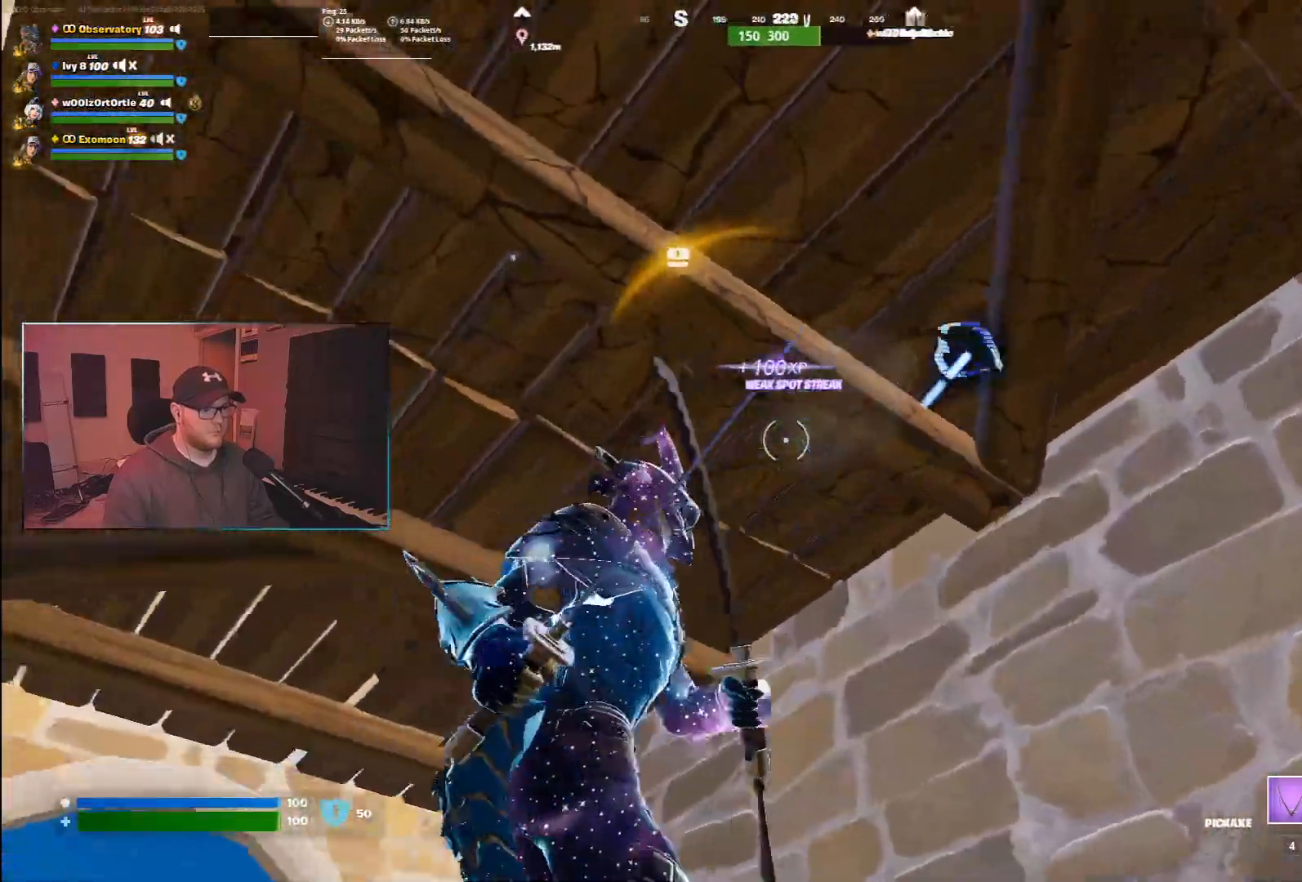
{"keys": ["a"], "mouse": ["left"], "events": [[350, "a", "down"]]}
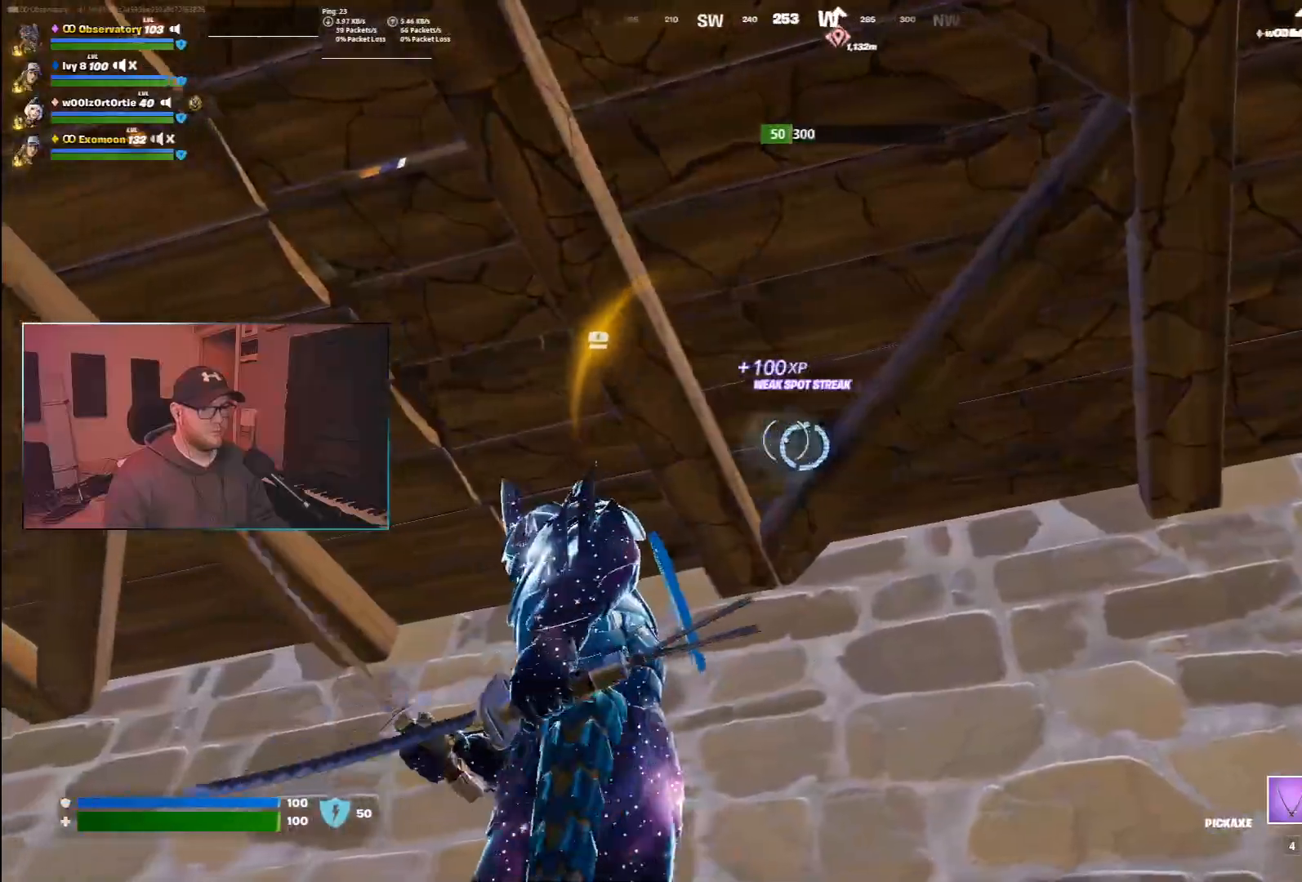
{"keys": [], "mouse": ["left"], "events": [[50, "a", "up"], [133, "d", "down"], [400, "d", "up"]]}
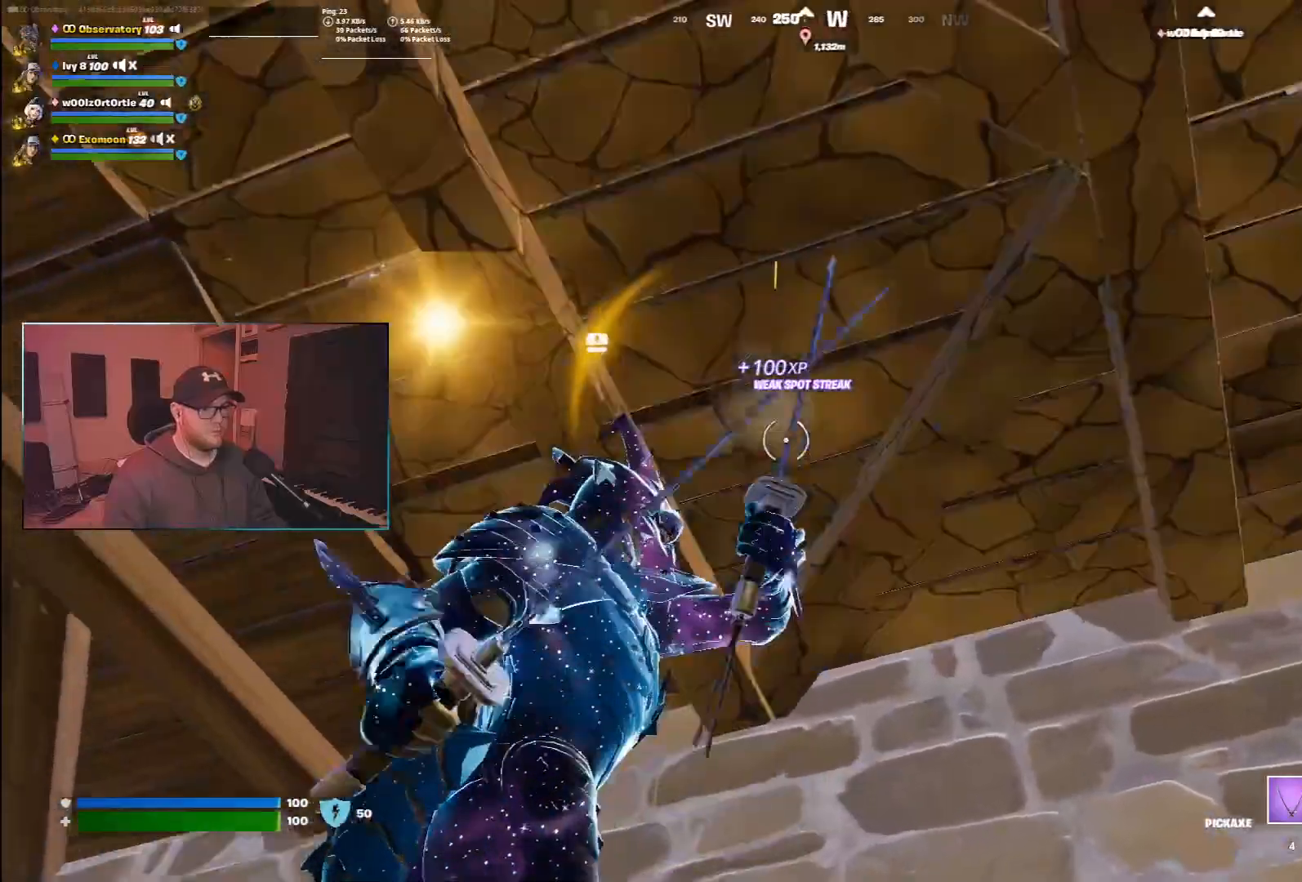
{"keys": [], "mouse": [], "events": [[83, "mouse_left", "up"], [217, "d", "down"], [350, "d", "up"]]}
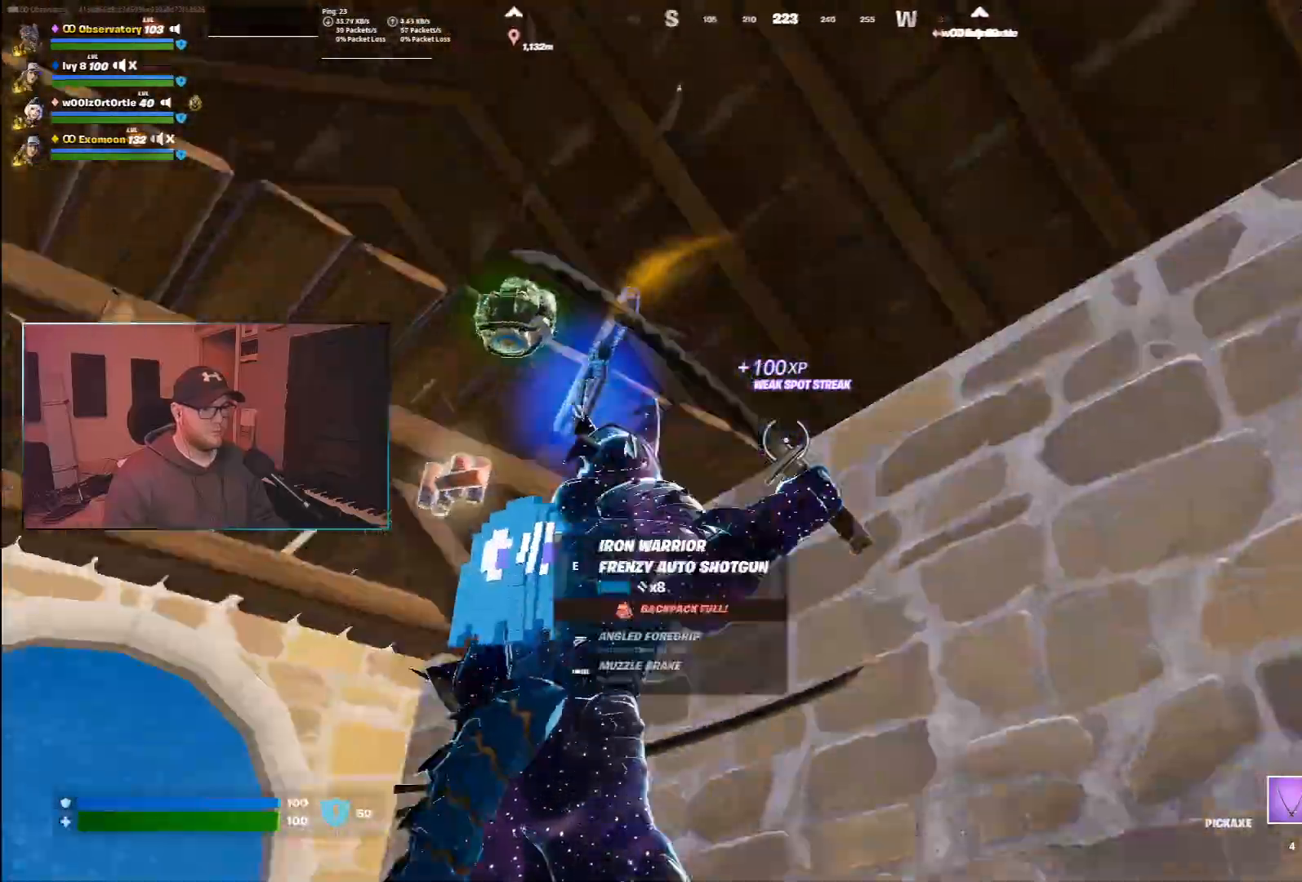
{"keys": ["a", "w"], "mouse": [], "events": [[17, "w", "down"], [367, "a", "down"]]}
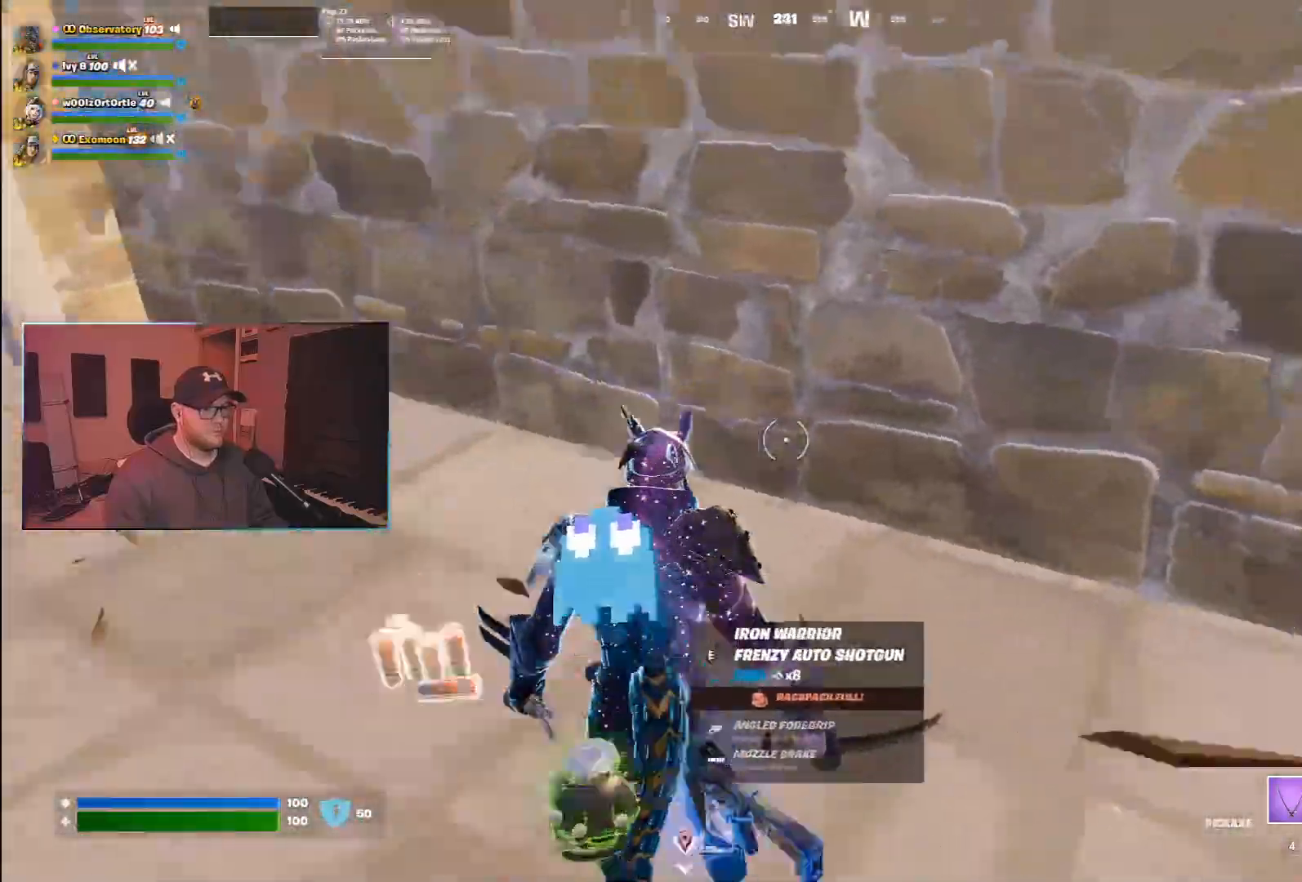
{"keys": ["d"], "mouse": []}
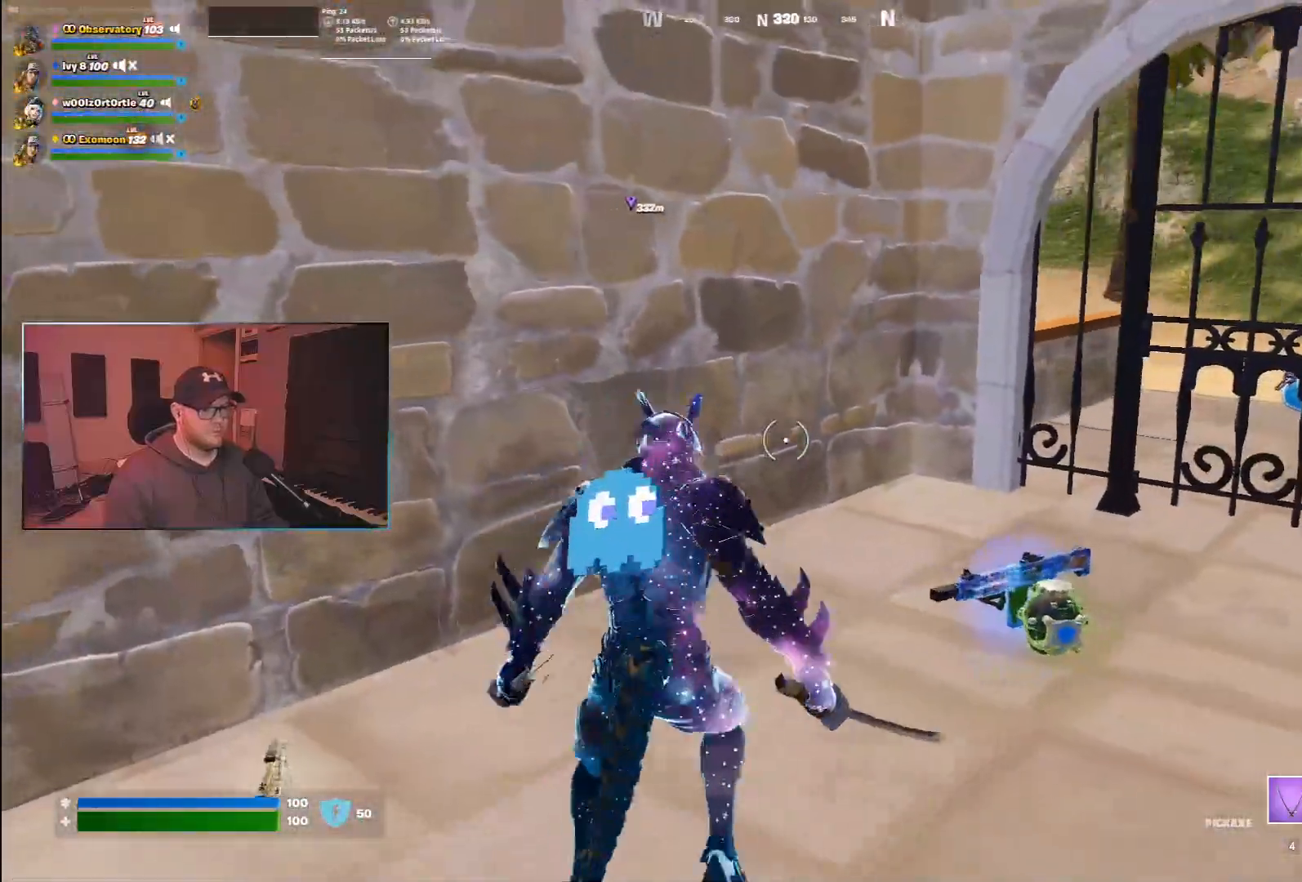
{"keys": ["d", "s"], "mouse": []}
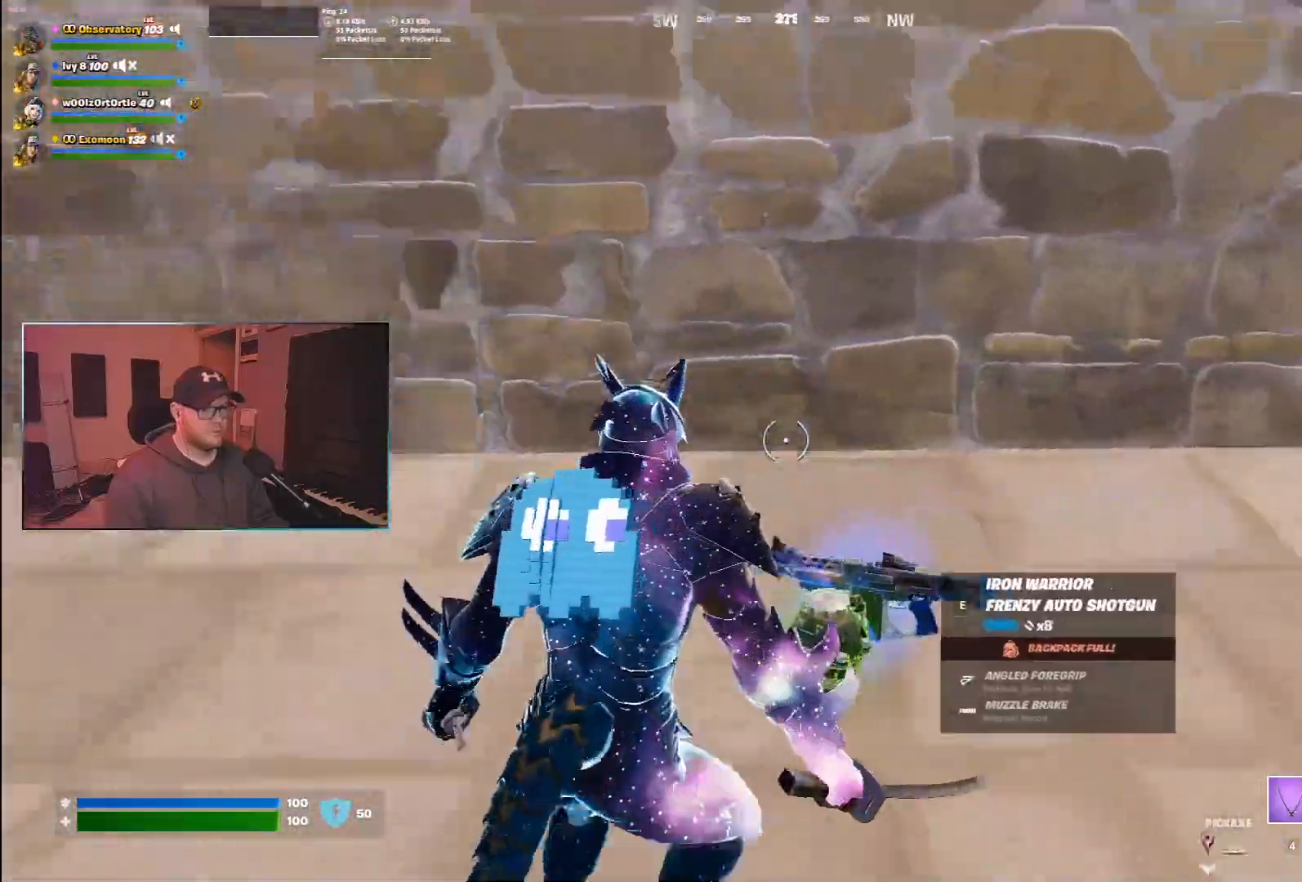
{"keys": ["d", "s"], "mouse": [], "events": []}
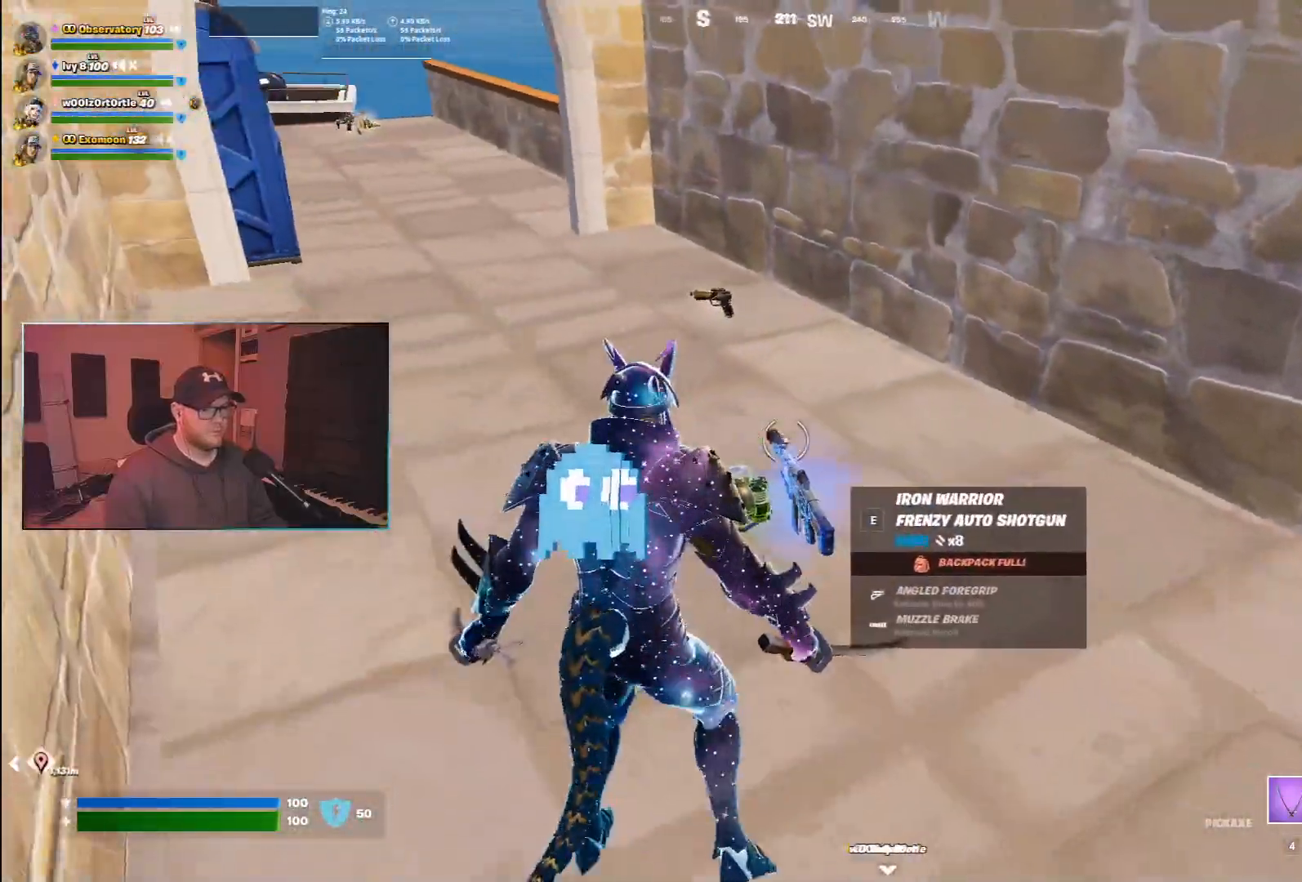
{"keys": [], "mouse": [], "events": [[67, "d", "up"], [117, "s", "up"]]}
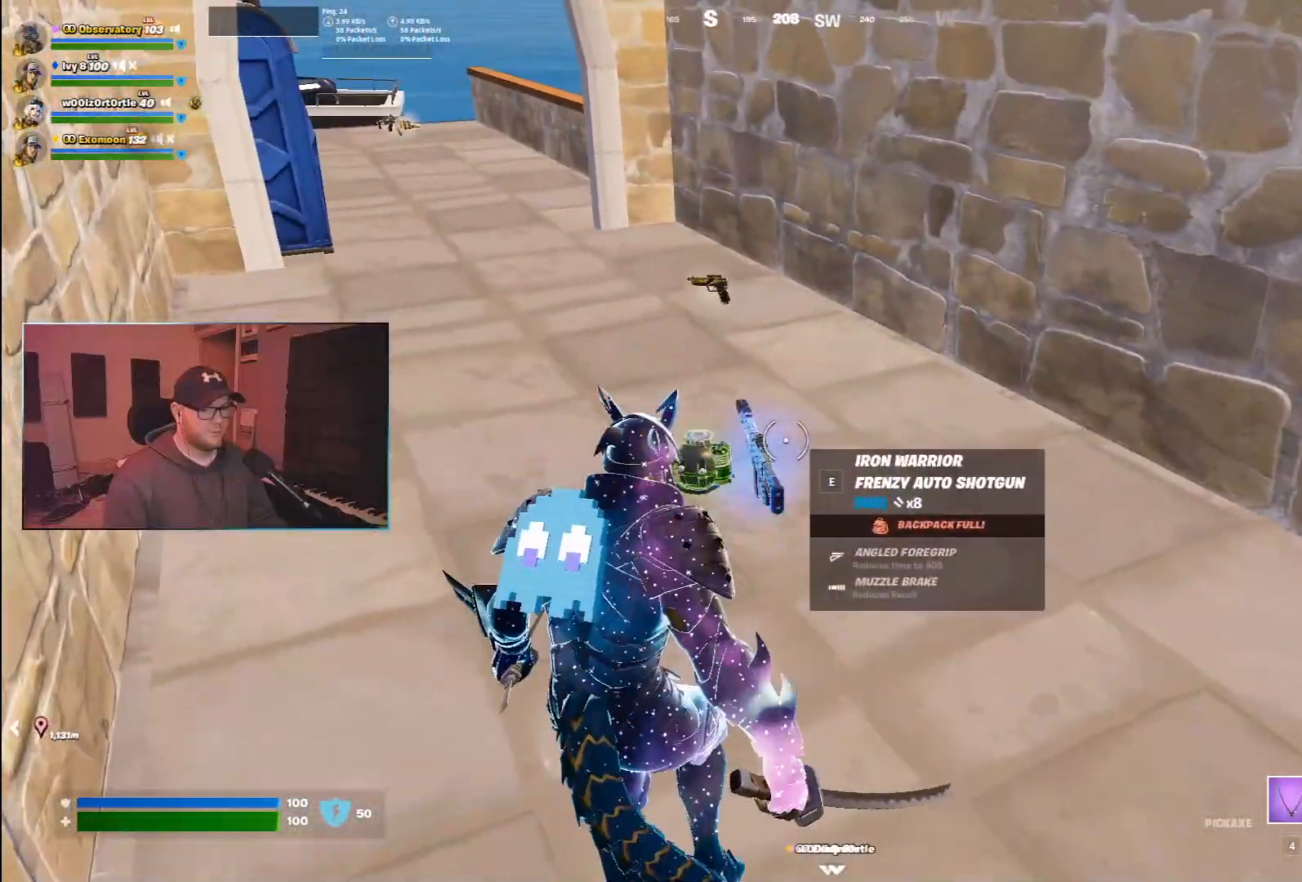
{"keys": ["e", "w"], "mouse": [], "events": [[67, "2", "down"], [200, "2", "up"], [400, "w", "down"], [450, "e", "down"]]}
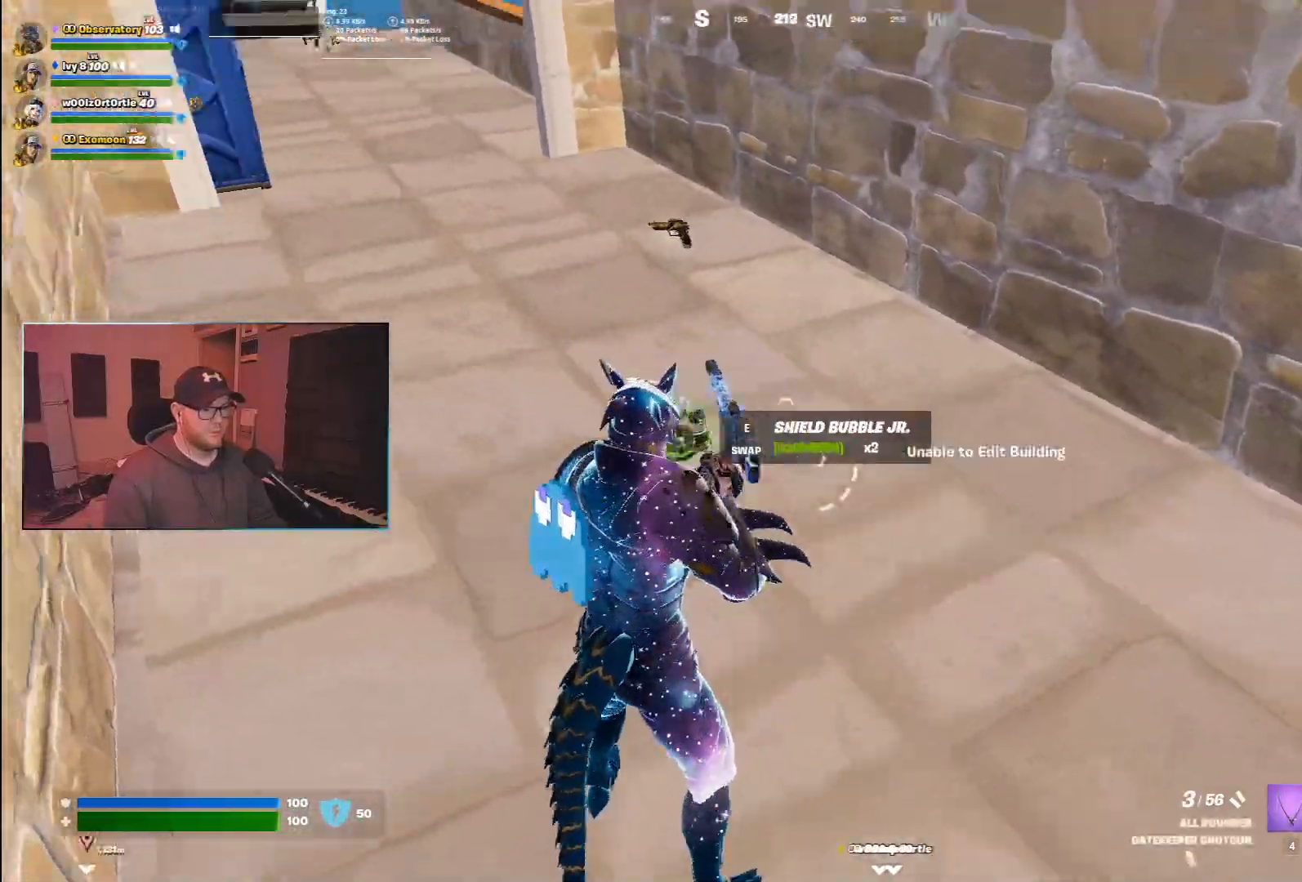
{"keys": ["d"], "mouse": [], "events": [[67, "e", "up"], [317, "w", "up"], [483, "d", "down"]]}
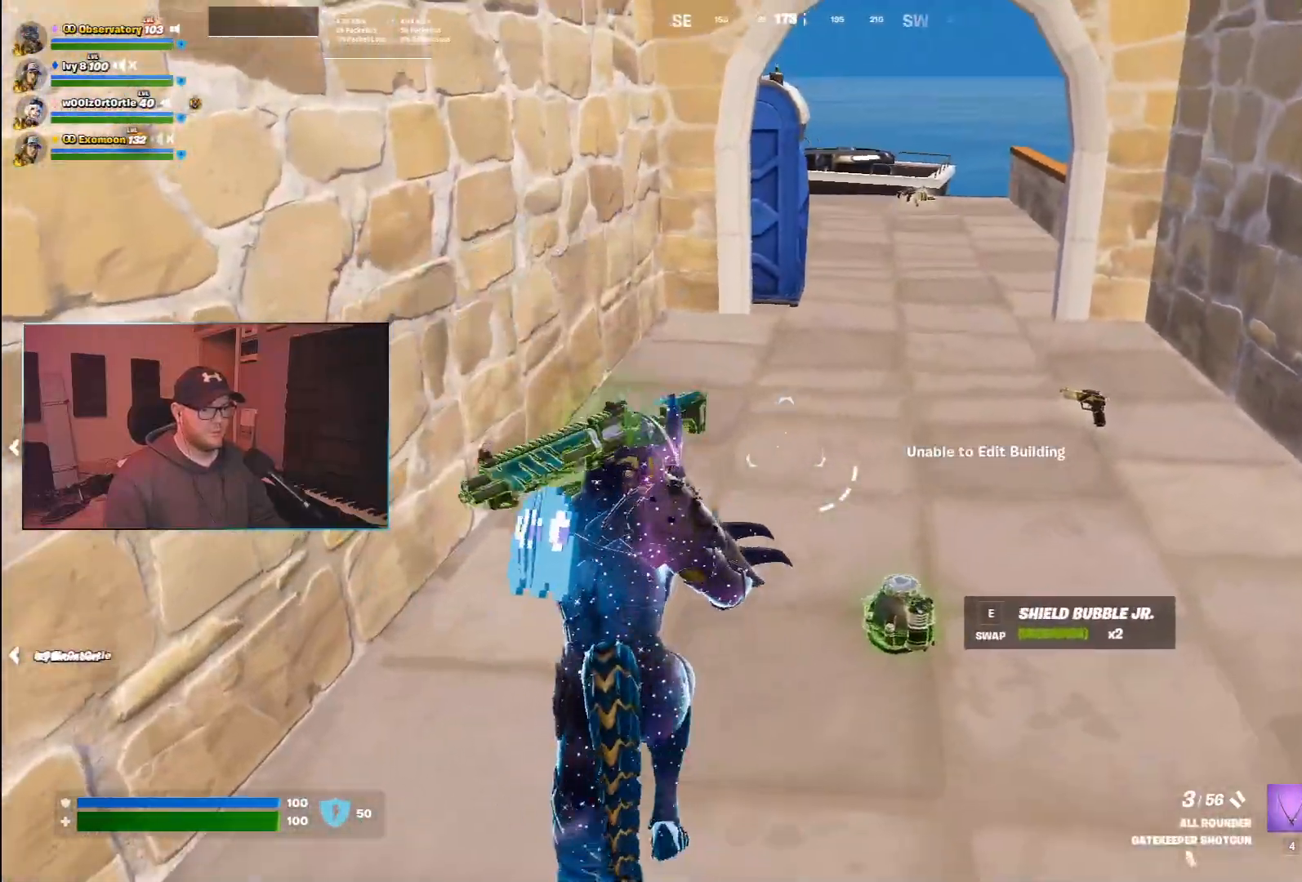
{"keys": ["a", "s"], "mouse": [], "events": [[50, "w", "down"], [117, "d", "up"], [183, "w", "up"], [467, "s", "down"], [500, "a", "down"]]}
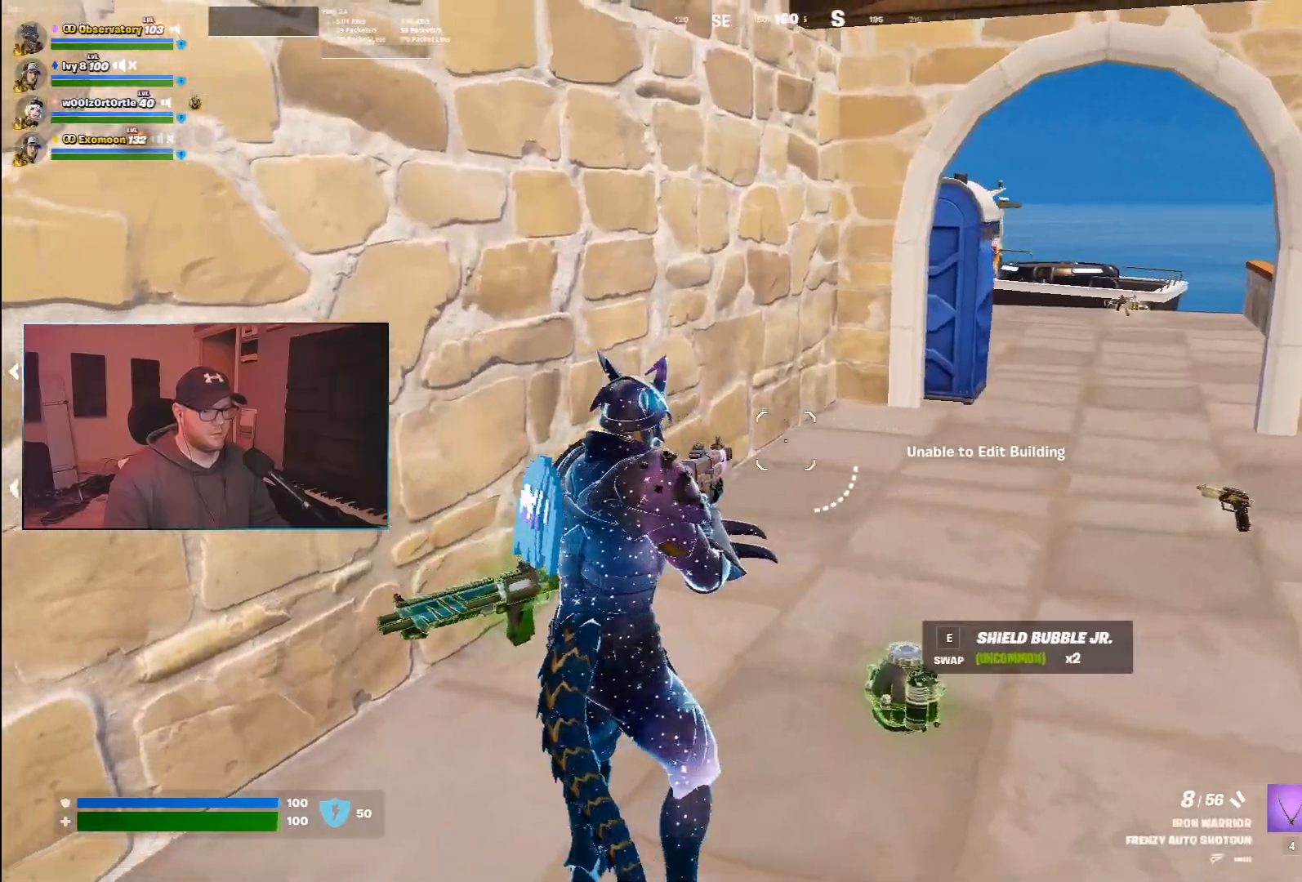
{"keys": ["a", "s"], "mouse": [], "events": [[83, "2", "down"], [183, "2", "up"]]}